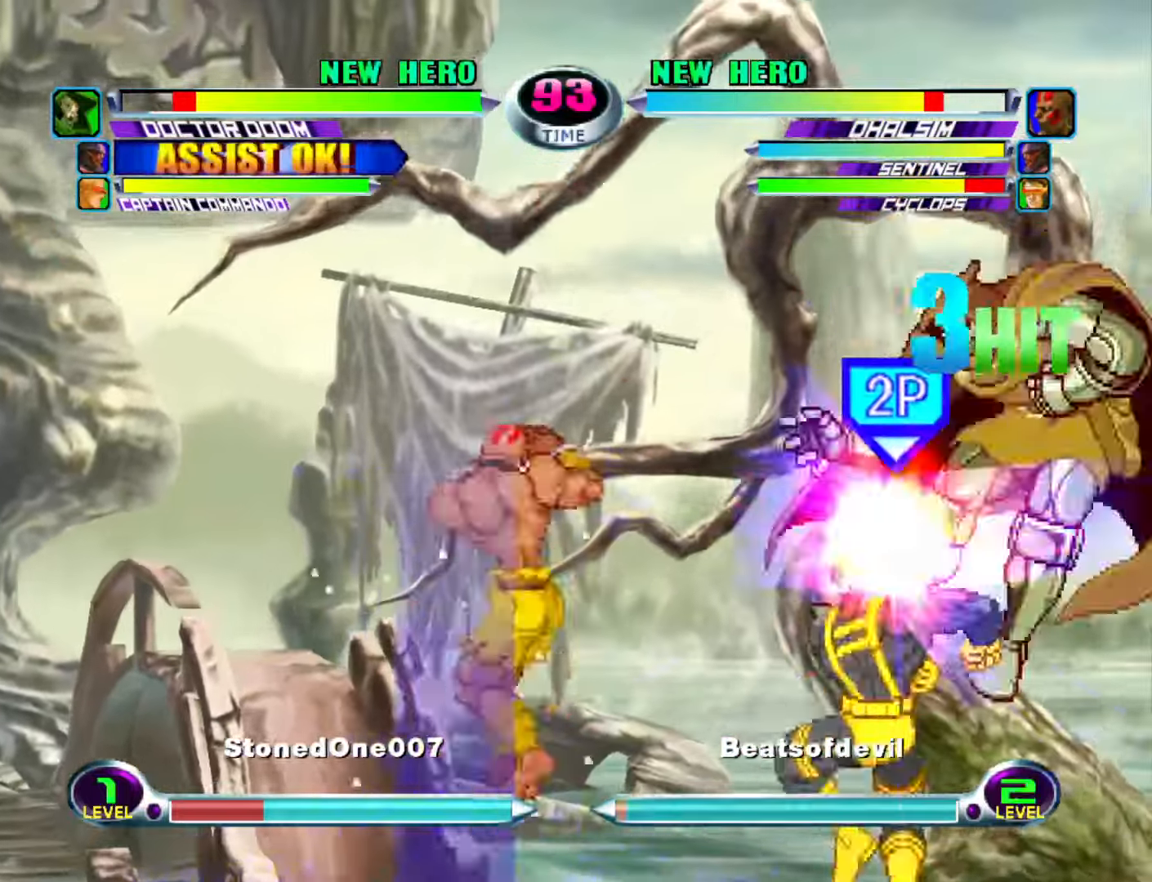
Gameplay with a controller (arcade stick); each line is a JSON object with the inputs held at the frame after it. "events" lists button and stick changes between this image and that frame as [ms after this image, input, new state], when the widget could be followed in between. Not read: L3 R3.
{"buttons": [], "left_stick": "right", "events": [[134, "SQUARE", "down"], [134, "TRIANGLE", "down"], [184, "SQUARE", "up"], [184, "TRIANGLE", "up"], [284, "CIRCLE", "down"], [367, "CIRCLE", "up"], [400, "left_stick", "right"]]}
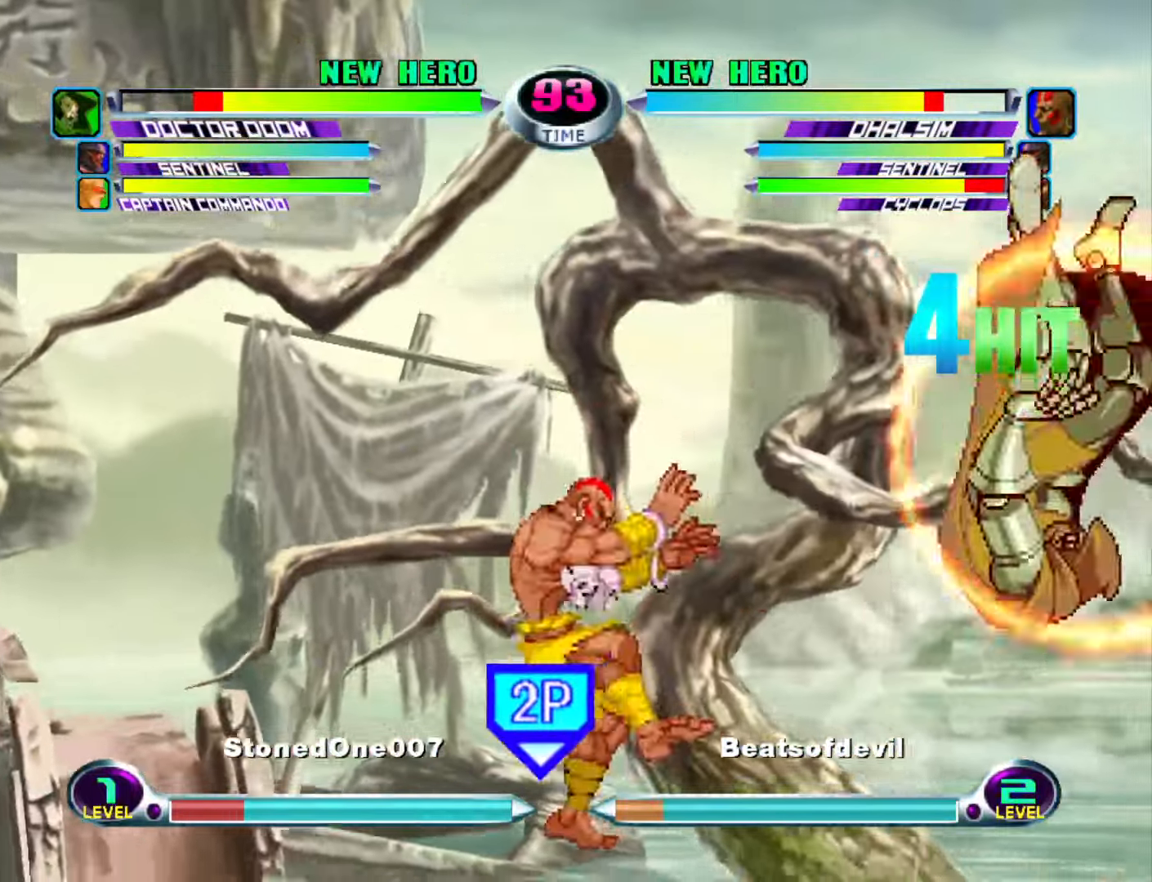
{"buttons": [], "left_stick": "down-left", "events": [[284, "CROSS", "down"], [300, "left_stick", "down-left"], [334, "CROSS", "up"]]}
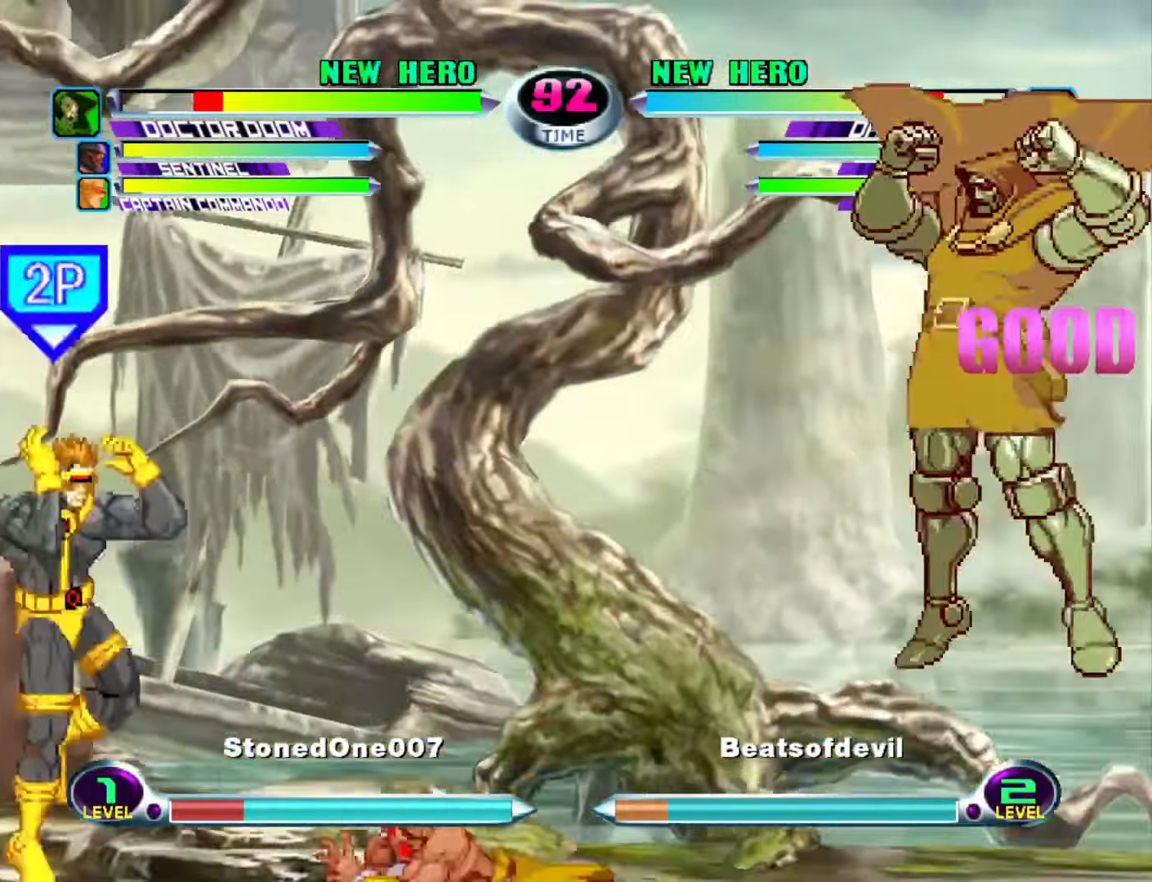
{"buttons": ["R2"], "left_stick": "down-left", "events": [[450, "R2", "down"]]}
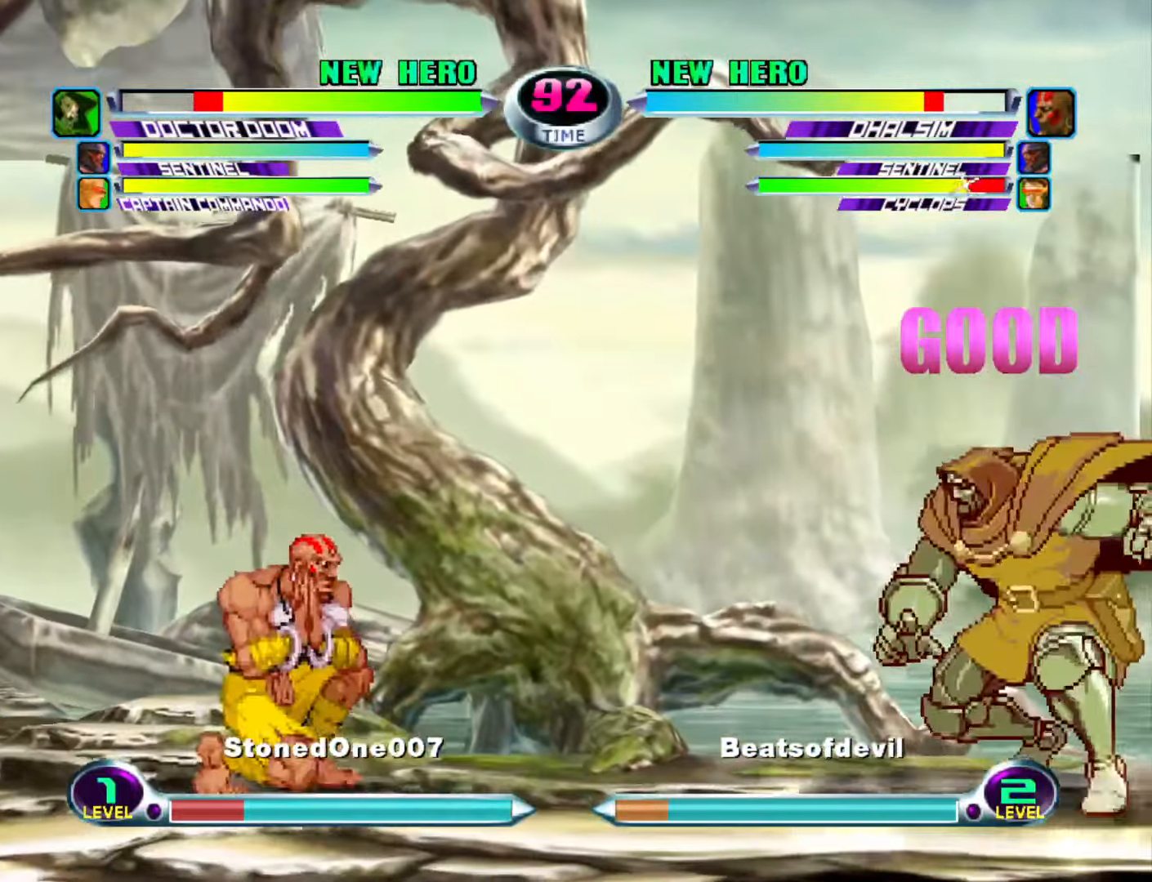
{"buttons": [], "left_stick": "up-left", "events": [[34, "R2", "up"], [134, "left_stick", "left"], [350, "left_stick", "down"], [400, "left_stick", "left"], [450, "left_stick", "up-left"]]}
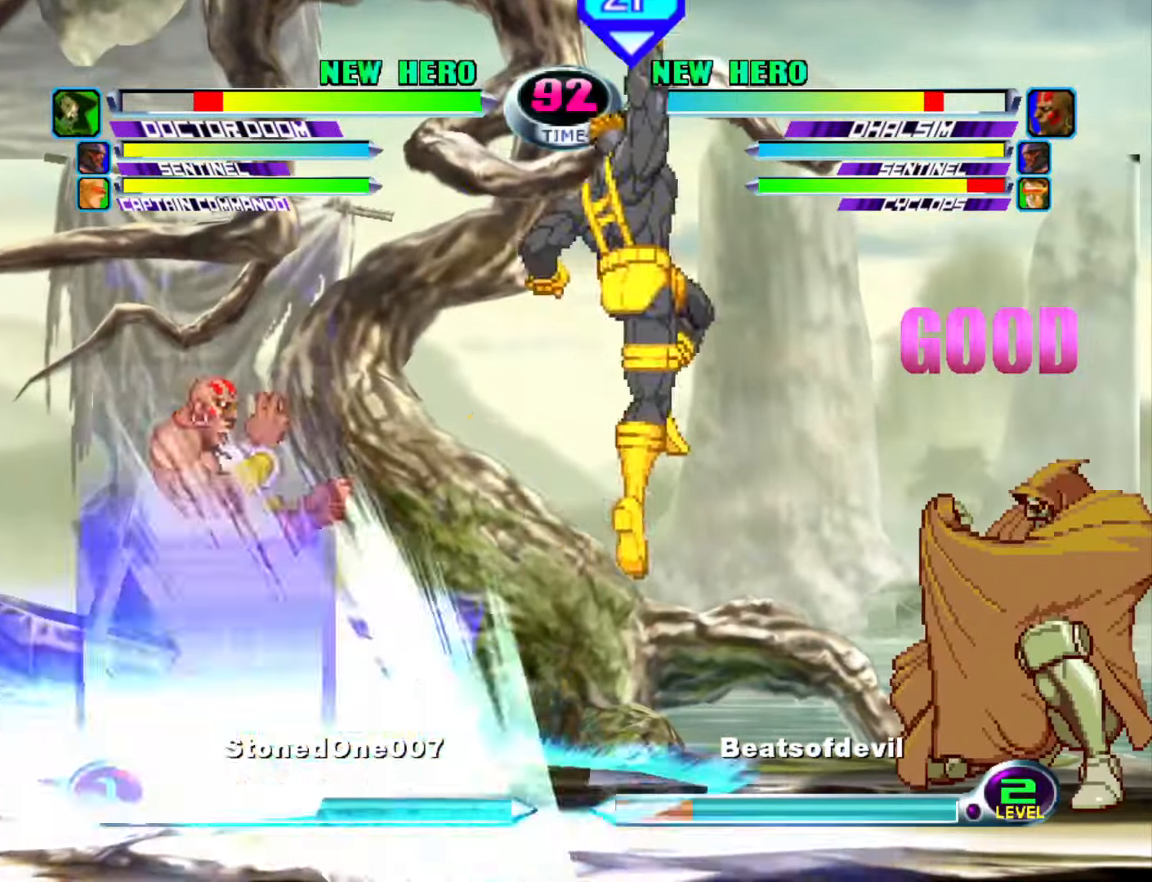
{"buttons": [], "left_stick": "center", "events": [[100, "left_stick", "down-left"], [150, "left_stick", "down-right"], [184, "SQUARE", "down"], [217, "SQUARE", "up"], [234, "left_stick", "center"], [300, "SQUARE", "down"], [400, "SQUARE", "up"]]}
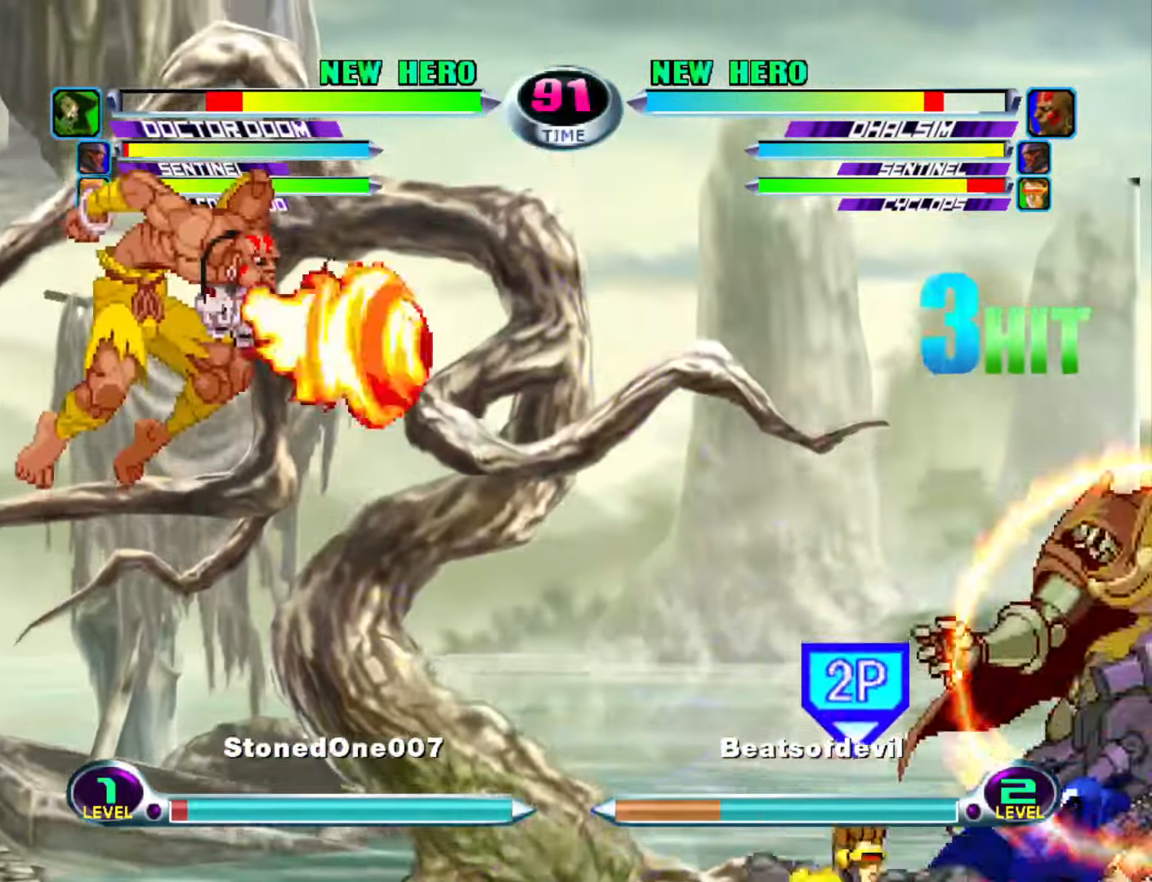
{"buttons": [], "left_stick": "right", "events": [[50, "left_stick", "right"]]}
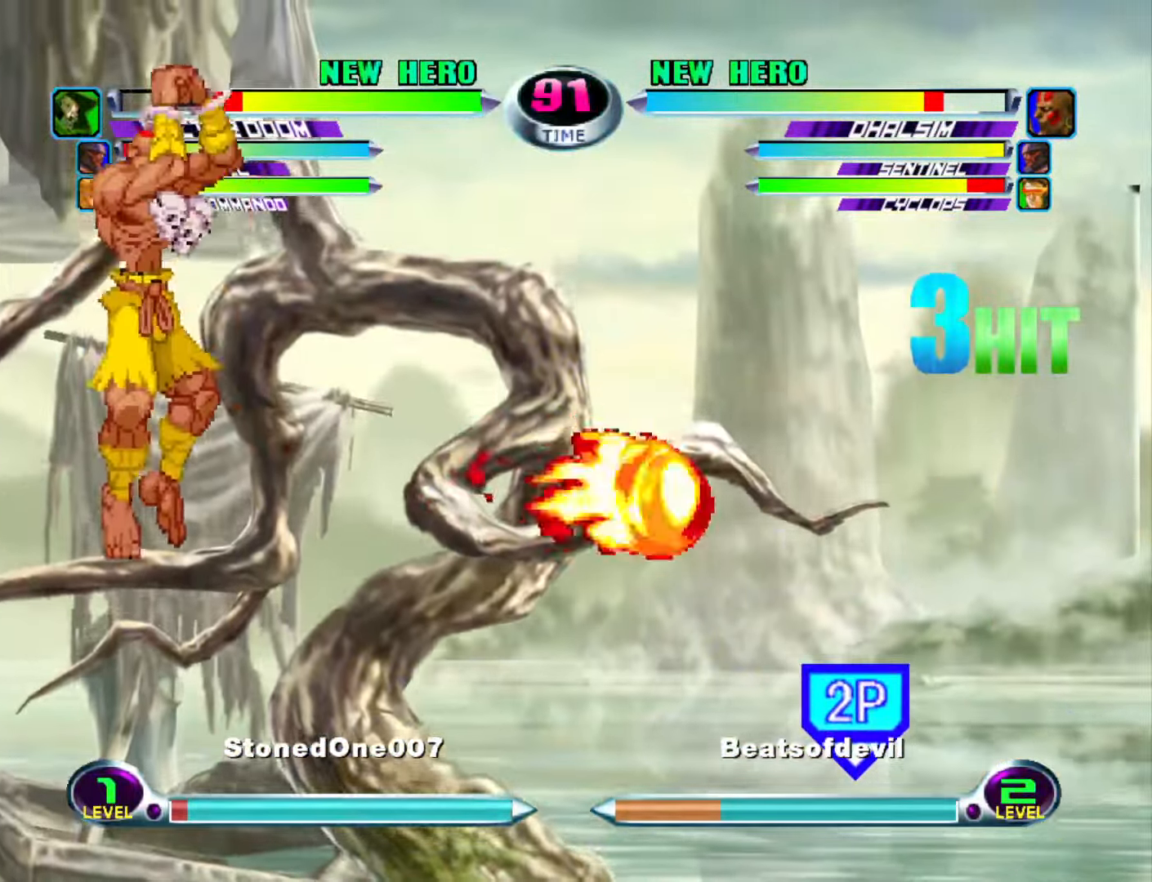
{"buttons": [], "left_stick": "down-left", "events": [[217, "CIRCLE", "down"], [317, "CIRCLE", "up"], [317, "left_stick", "center"], [434, "left_stick", "down-left"]]}
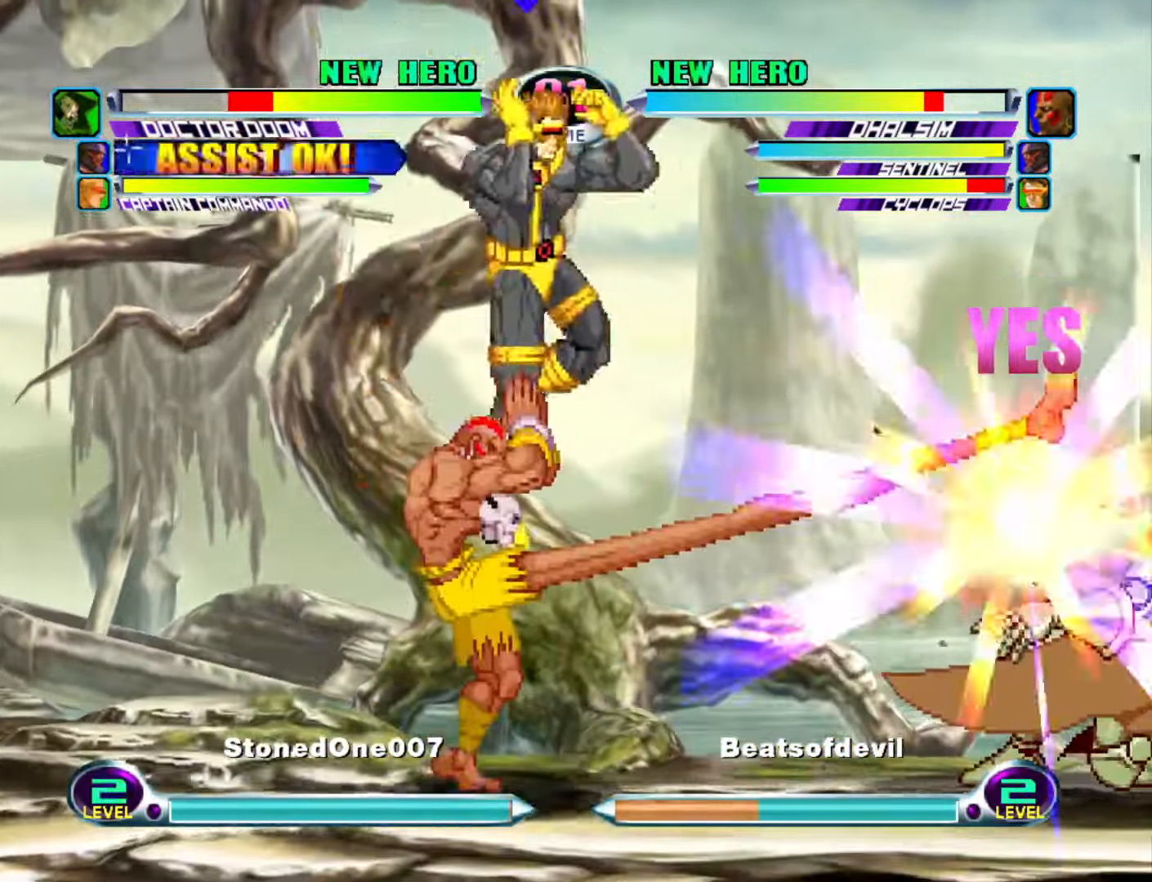
{"buttons": [], "left_stick": "center", "events": [[134, "R1", "down"], [134, "SQUARE", "down"], [184, "R1", "up"], [184, "SQUARE", "up"], [266, "SQUARE", "down"], [283, "R1", "down"], [383, "SQUARE", "up"], [400, "R1", "up"], [450, "left_stick", "center"]]}
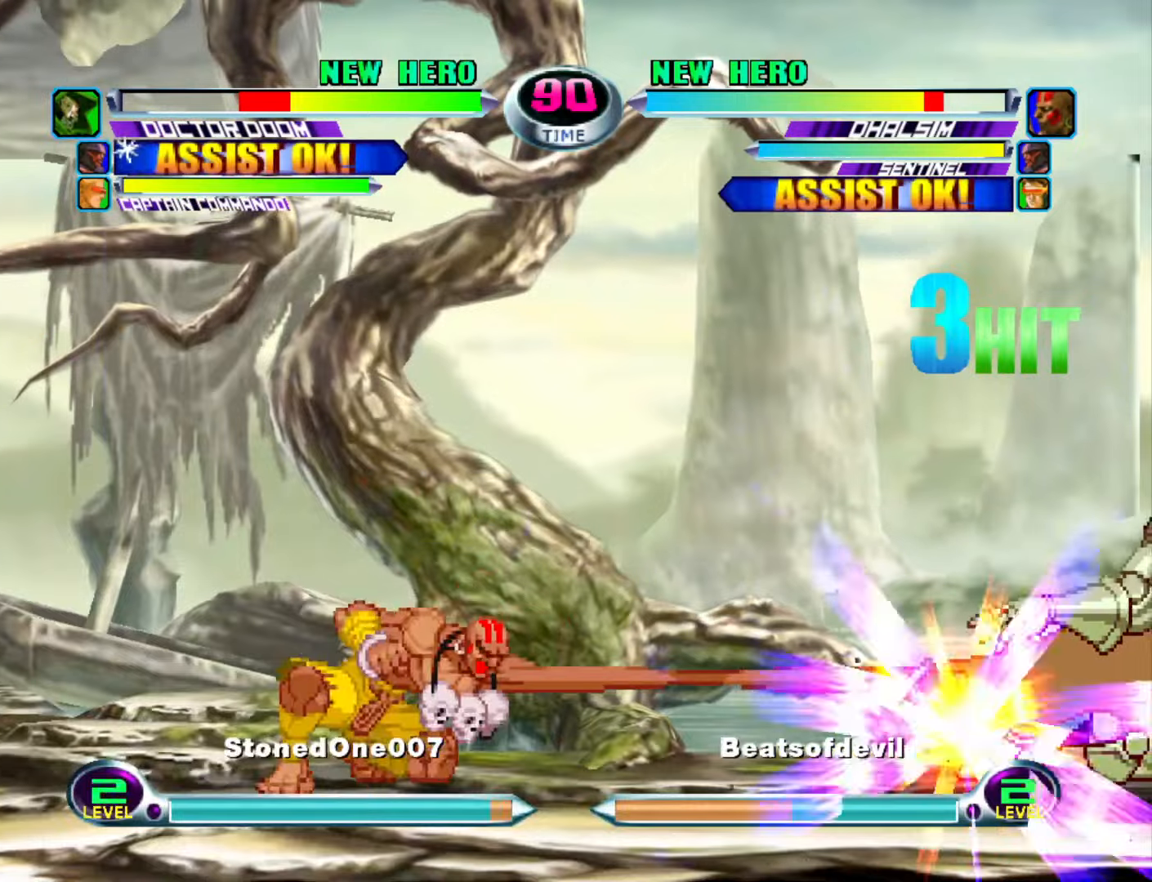
{"buttons": ["CROSS"], "left_stick": "center", "events": [[33, "left_stick", "down"], [100, "left_stick", "right"], [200, "left_stick", "up"], [266, "left_stick", "down-right"], [316, "SQUARE", "down"], [316, "TRIANGLE", "down"], [383, "TRIANGLE", "up"], [383, "left_stick", "center"], [400, "CROSS", "down"], [400, "SQUARE", "up"]]}
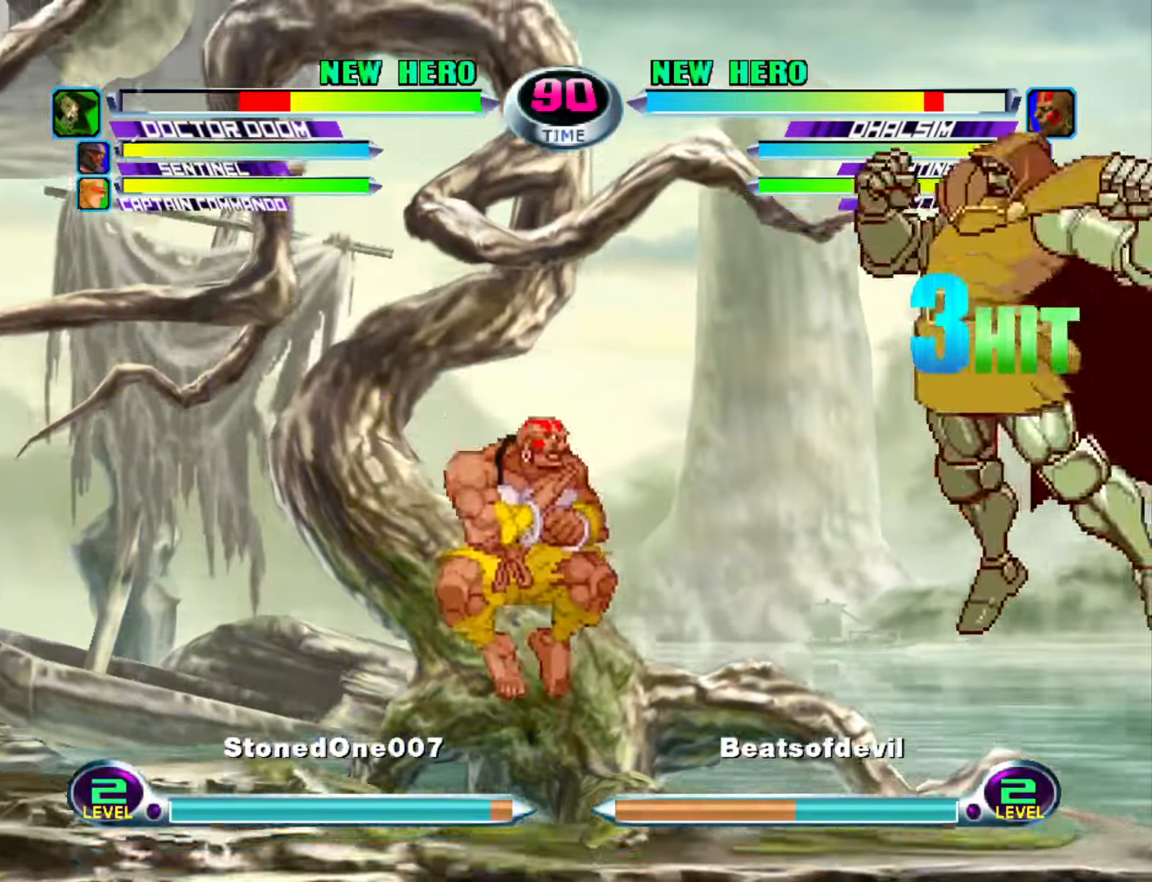
{"buttons": [], "left_stick": "down-left", "events": [[16, "CROSS", "up"], [116, "left_stick", "down-left"], [283, "left_stick", "up-left"], [316, "R2", "down"], [416, "R2", "up"], [500, "left_stick", "down-left"]]}
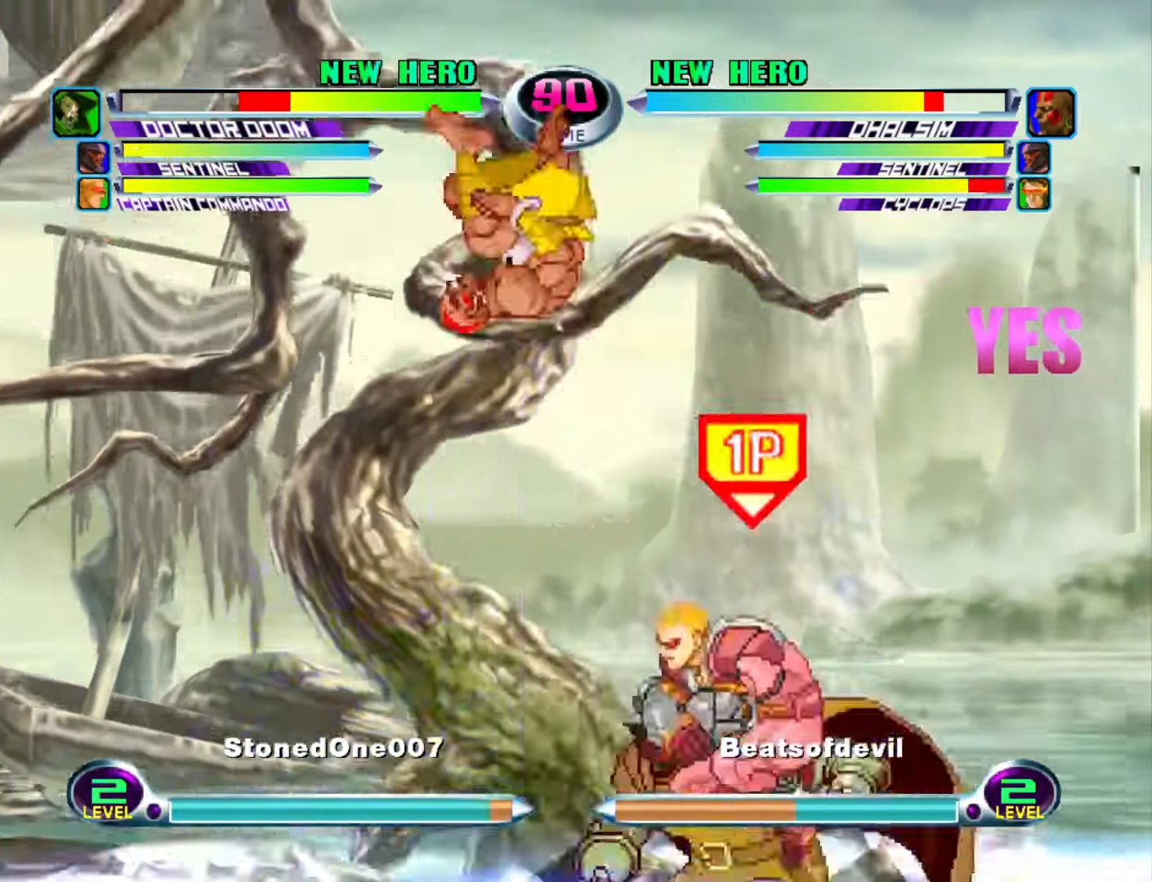
{"buttons": [], "left_stick": "center", "events": [[66, "R2", "down"], [166, "R2", "up"], [466, "left_stick", "center"]]}
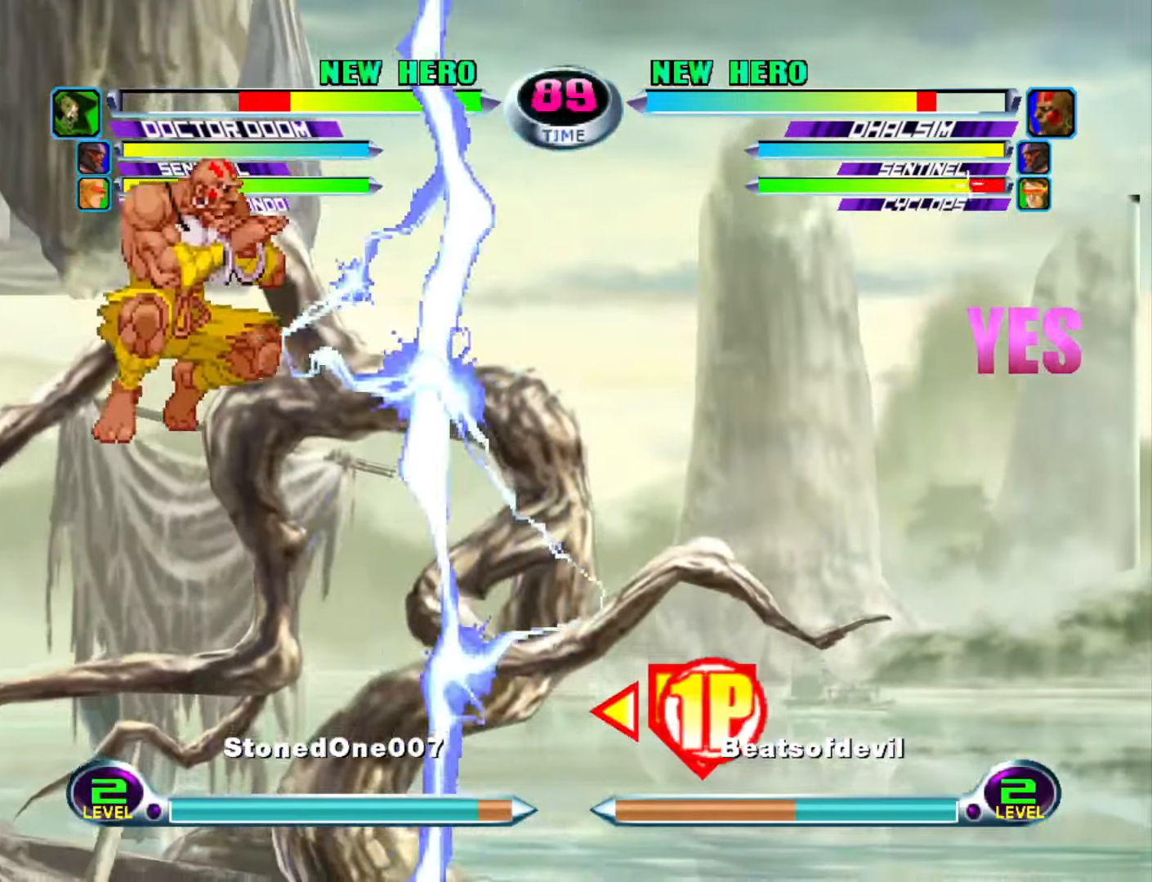
{"buttons": ["CROSS"], "left_stick": "left", "events": [[133, "SQUARE", "down"], [133, "TRIANGLE", "down"], [200, "SQUARE", "up"], [200, "TRIANGLE", "up"], [283, "CROSS", "down"], [316, "left_stick", "left"], [366, "CROSS", "up"], [450, "CROSS", "down"]]}
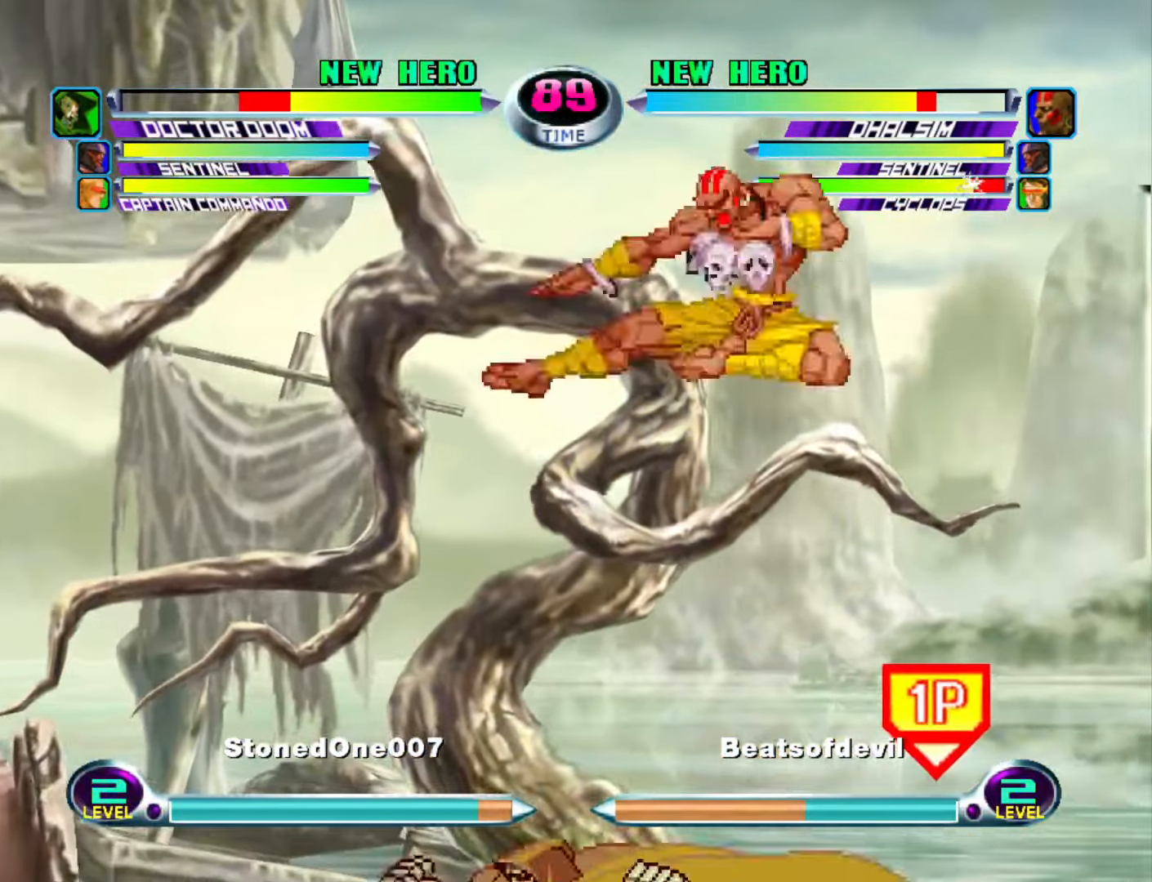
{"buttons": [], "left_stick": "left", "events": [[33, "CROSS", "up"], [216, "TRIANGLE", "down"], [316, "TRIANGLE", "up"], [350, "left_stick", "center"], [450, "left_stick", "left"]]}
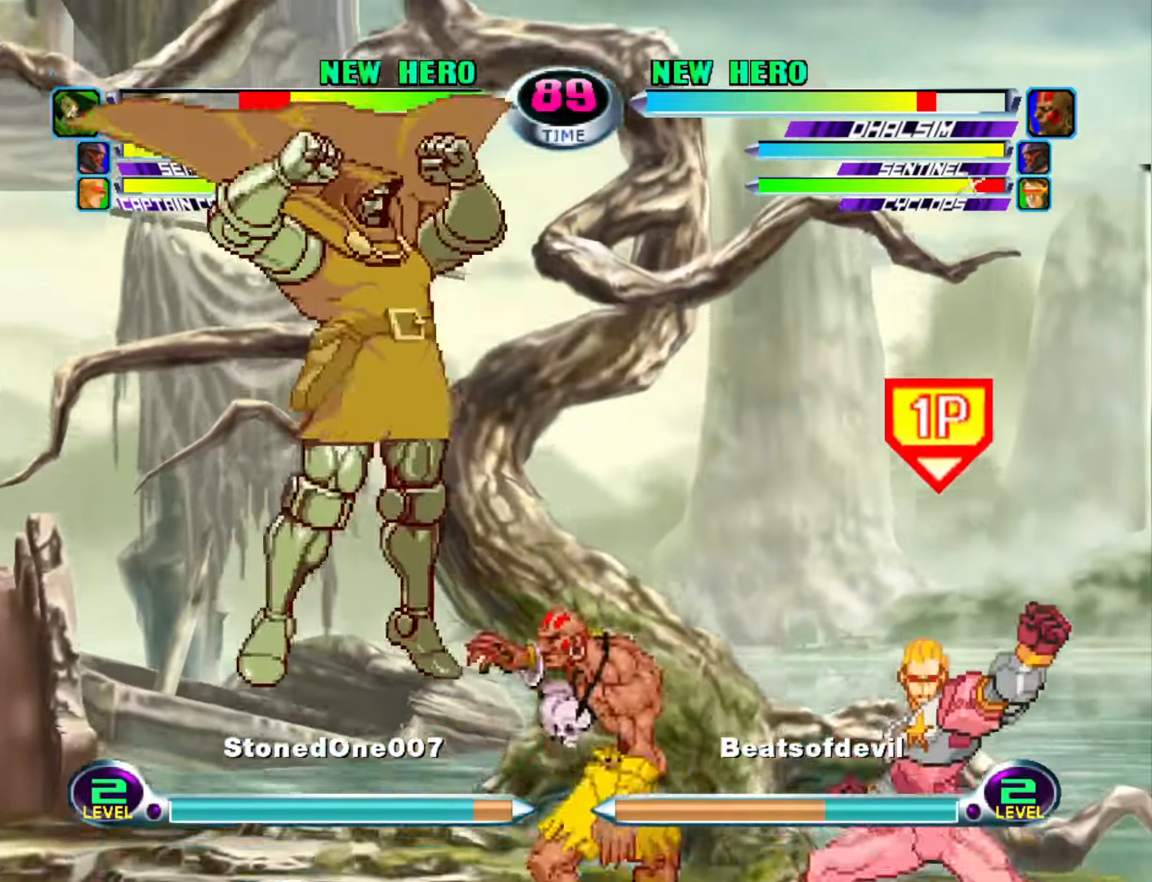
{"buttons": ["SQUARE"], "left_stick": "down-right", "events": [[16, "left_stick", "center"], [66, "left_stick", "left"], [250, "left_stick", "center"], [300, "left_stick", "down-right"], [350, "CROSS", "down"], [350, "R2", "down"], [400, "CROSS", "up"], [416, "R2", "up"], [500, "SQUARE", "down"]]}
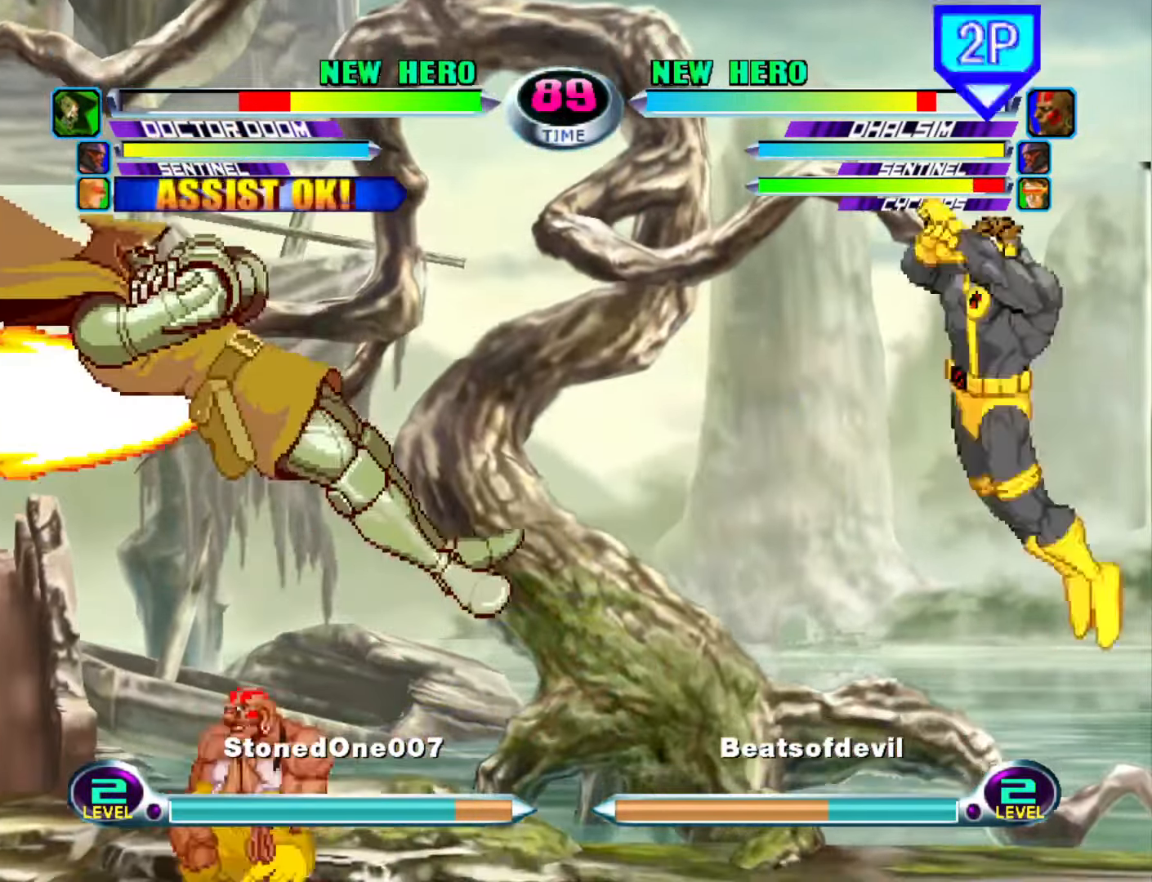
{"buttons": [], "left_stick": "left", "events": [[83, "SQUARE", "up"], [316, "left_stick", "center"], [433, "left_stick", "left"]]}
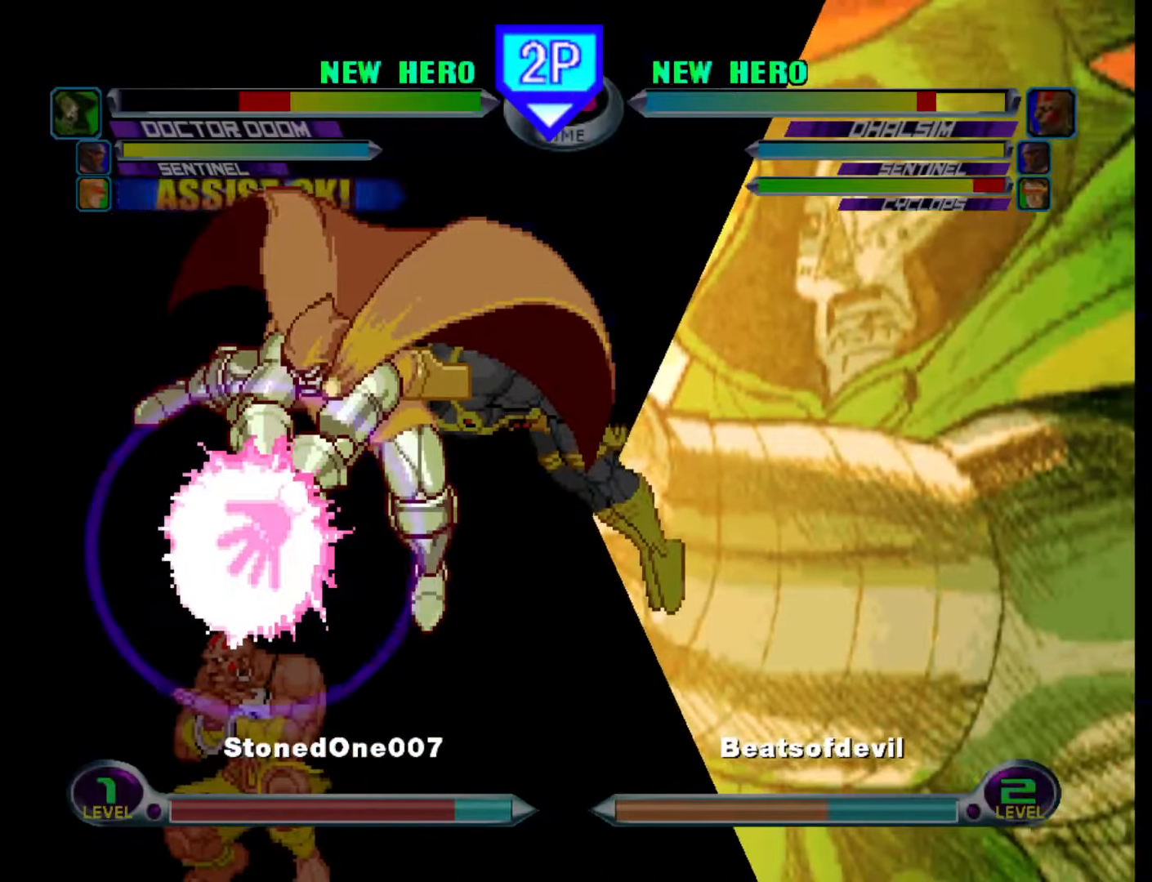
{"buttons": [], "left_stick": "down-left", "events": [[66, "left_stick", "down-left"]]}
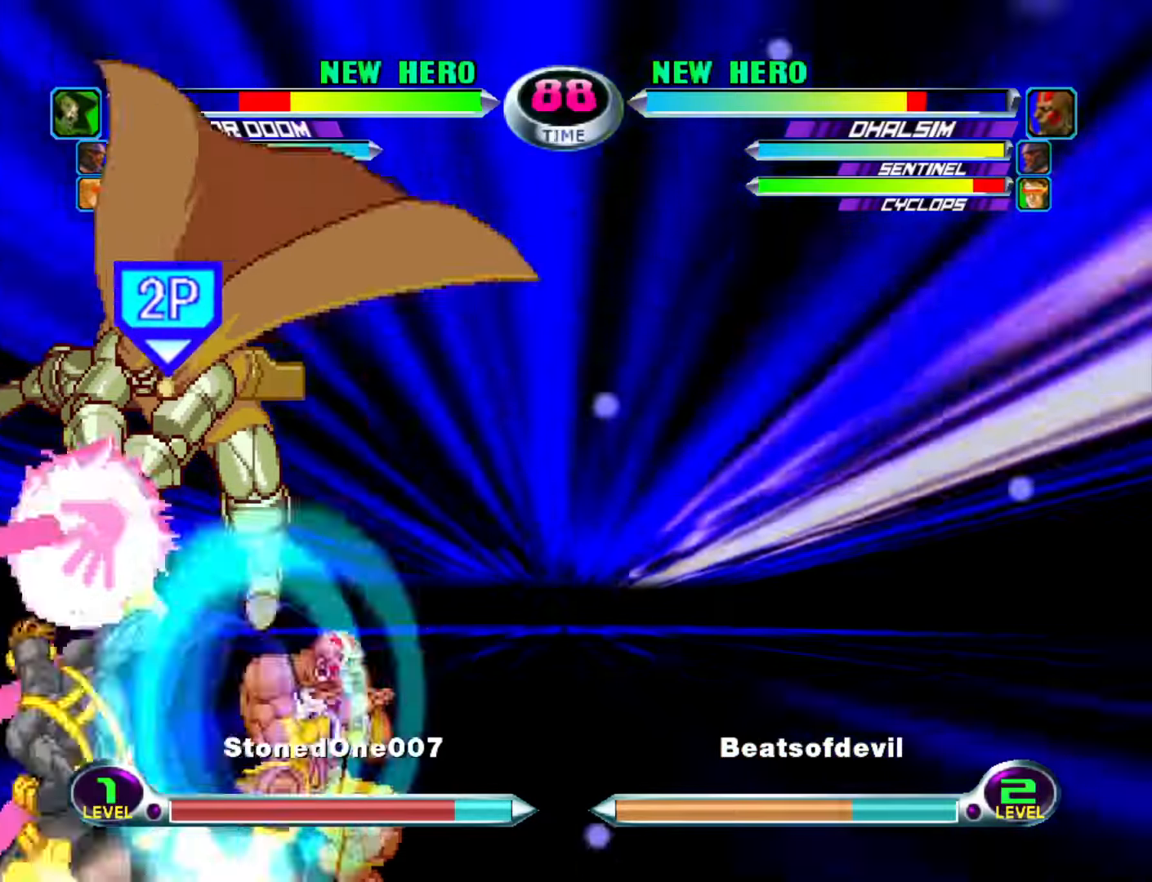
{"buttons": [], "left_stick": "down", "events": [[266, "left_stick", "center"], [433, "left_stick", "down"]]}
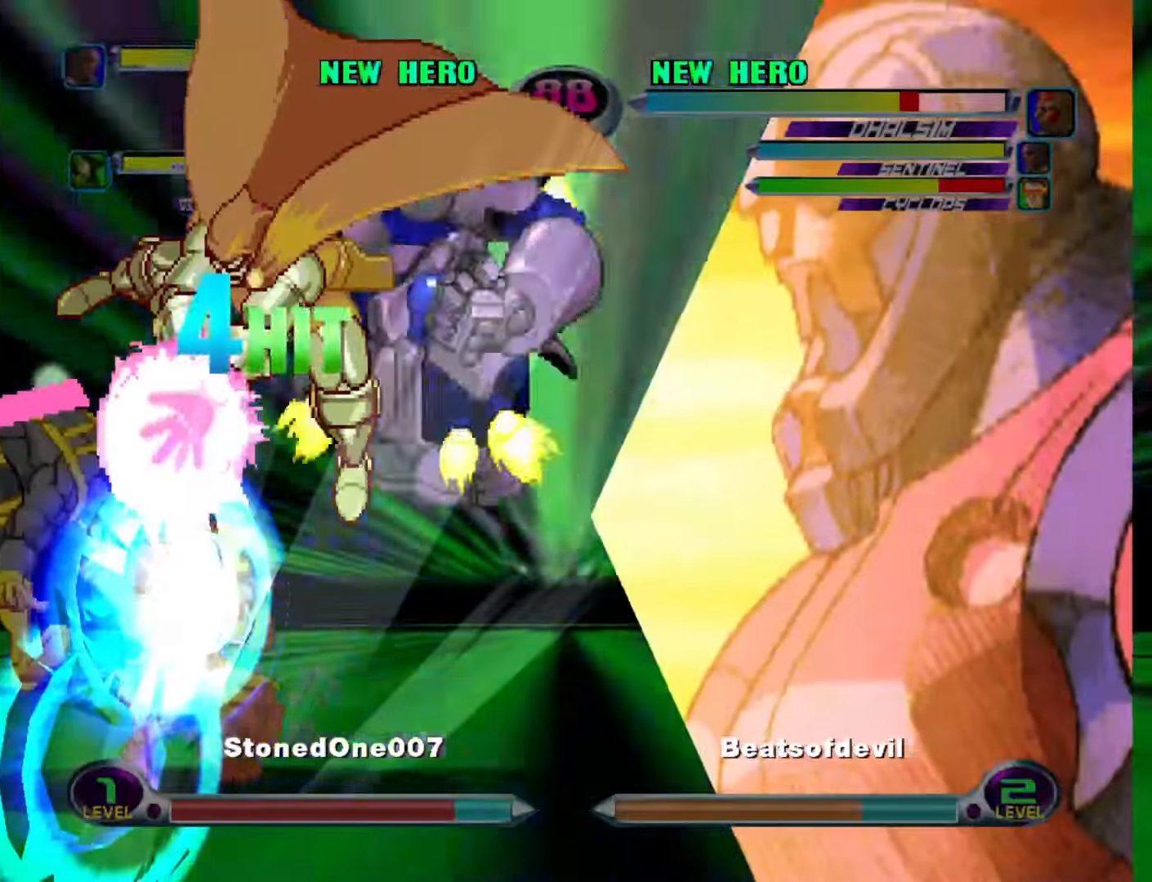
{"buttons": [], "left_stick": "left", "events": [[116, "left_stick", "left"]]}
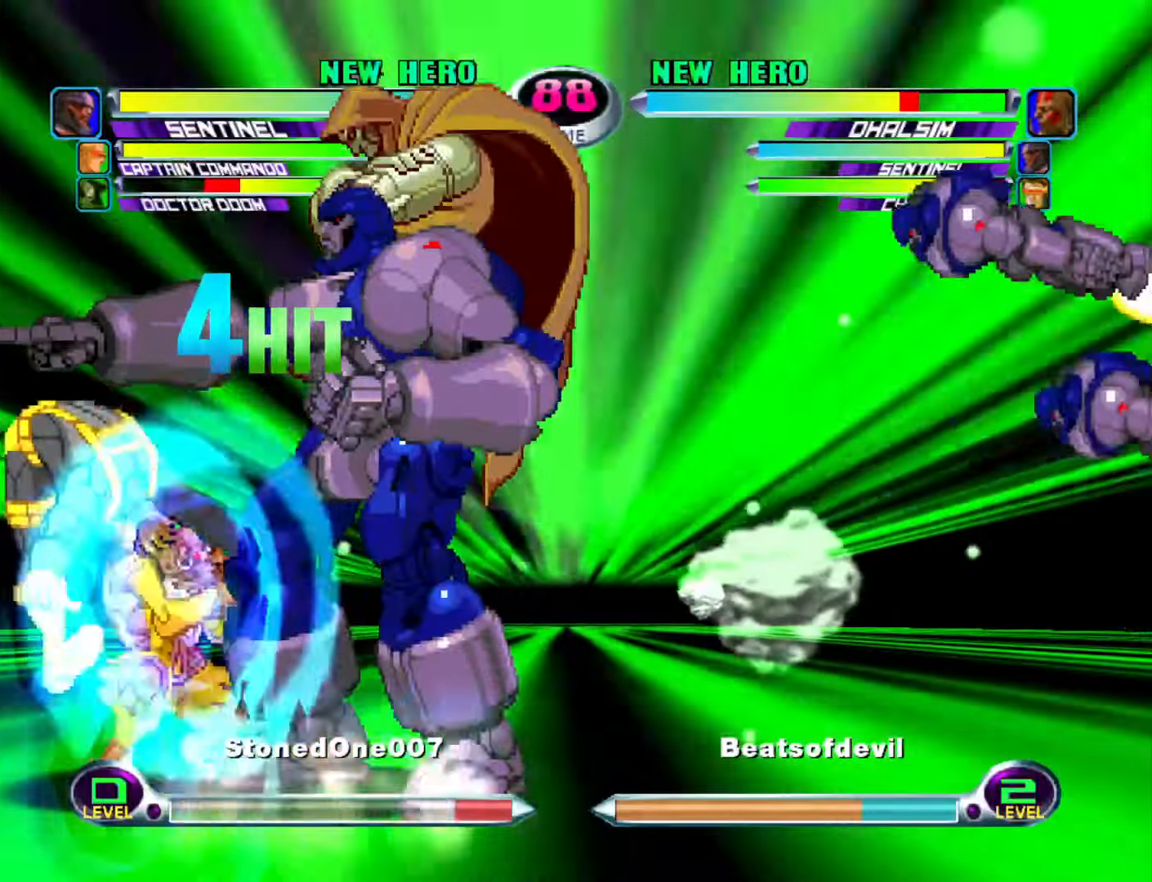
{"buttons": [], "left_stick": "left", "events": [[17, "SQUARE", "down"], [17, "TRIANGLE", "down"], [83, "TRIANGLE", "up"], [100, "SQUARE", "up"]]}
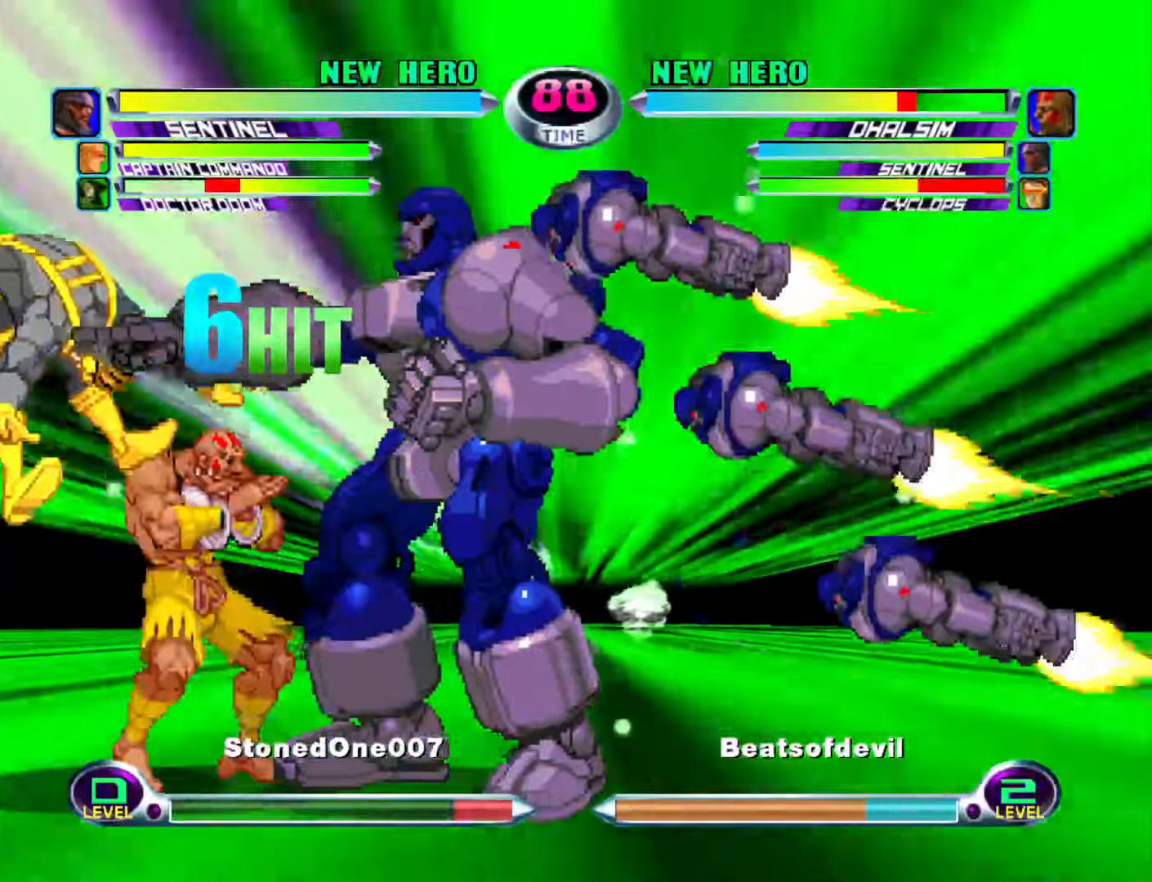
{"buttons": [], "left_stick": "down-left", "events": [[100, "left_stick", "down-left"]]}
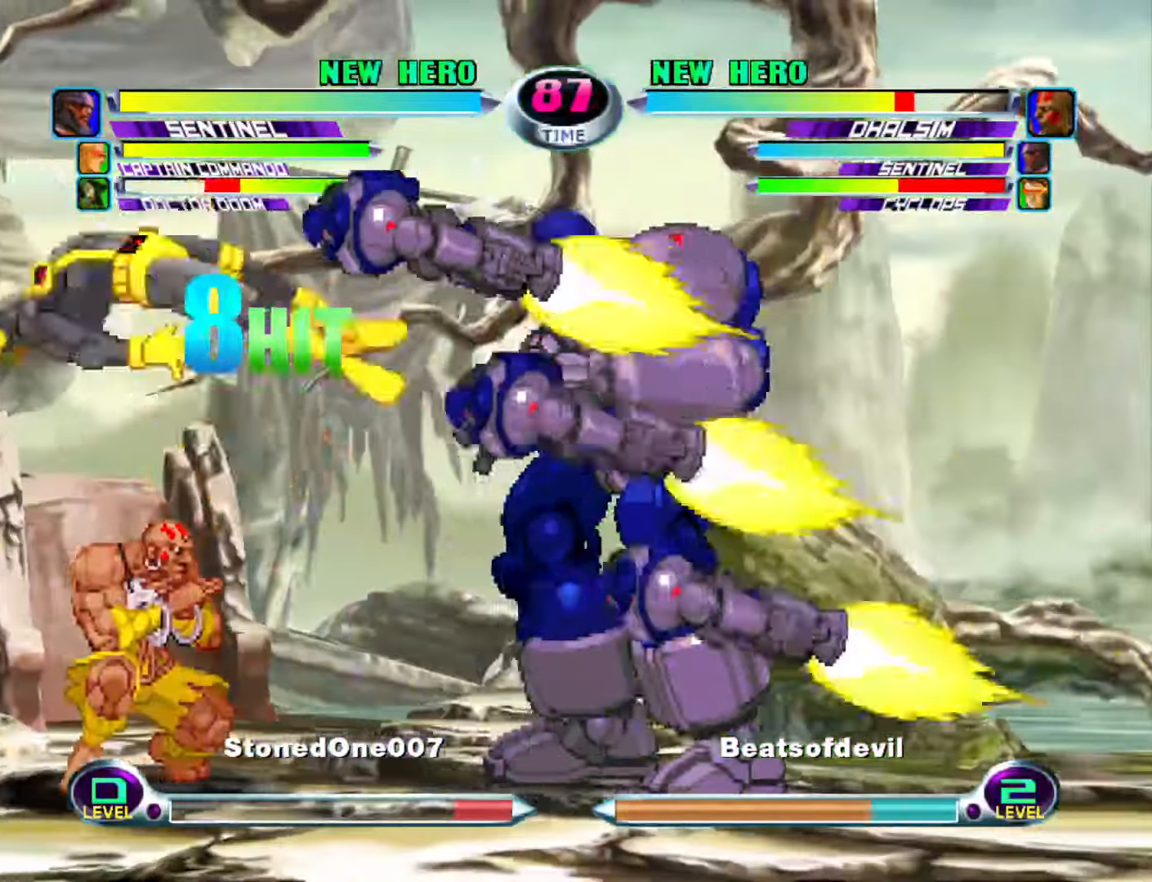
{"buttons": [], "left_stick": "down-left", "events": [[233, "SQUARE", "down"], [233, "TRIANGLE", "down"], [317, "SQUARE", "up"], [317, "TRIANGLE", "up"]]}
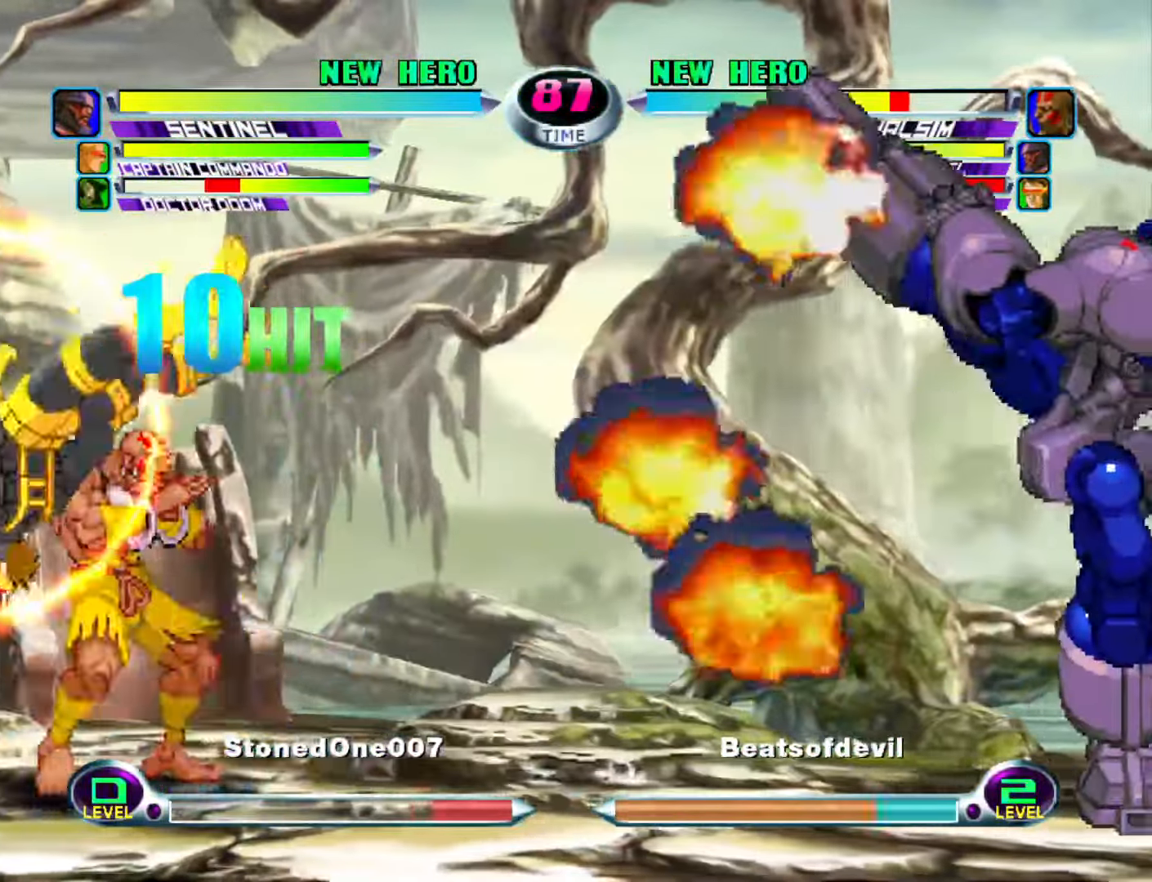
{"buttons": ["SQUARE", "TRIANGLE"], "left_stick": "center", "events": [[133, "left_stick", "center"], [183, "left_stick", "down"], [283, "left_stick", "up-left"], [400, "left_stick", "center"], [467, "SQUARE", "down"], [467, "TRIANGLE", "down"]]}
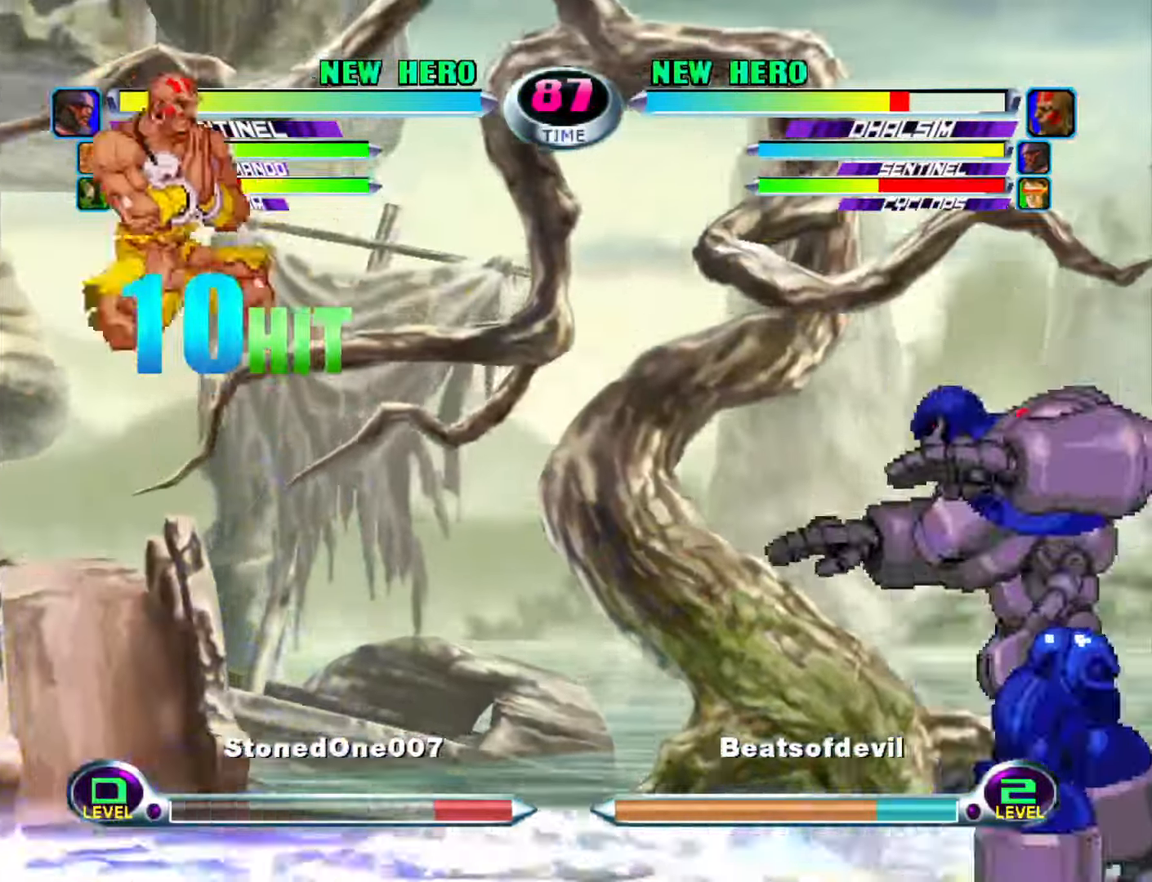
{"buttons": [], "left_stick": "left", "events": [[33, "SQUARE", "up"], [33, "TRIANGLE", "up"], [100, "left_stick", "down"], [183, "SQUARE", "down"], [183, "left_stick", "right"], [233, "SQUARE", "up"], [233, "left_stick", "center"], [300, "SQUARE", "down"], [317, "left_stick", "left"], [417, "SQUARE", "up"]]}
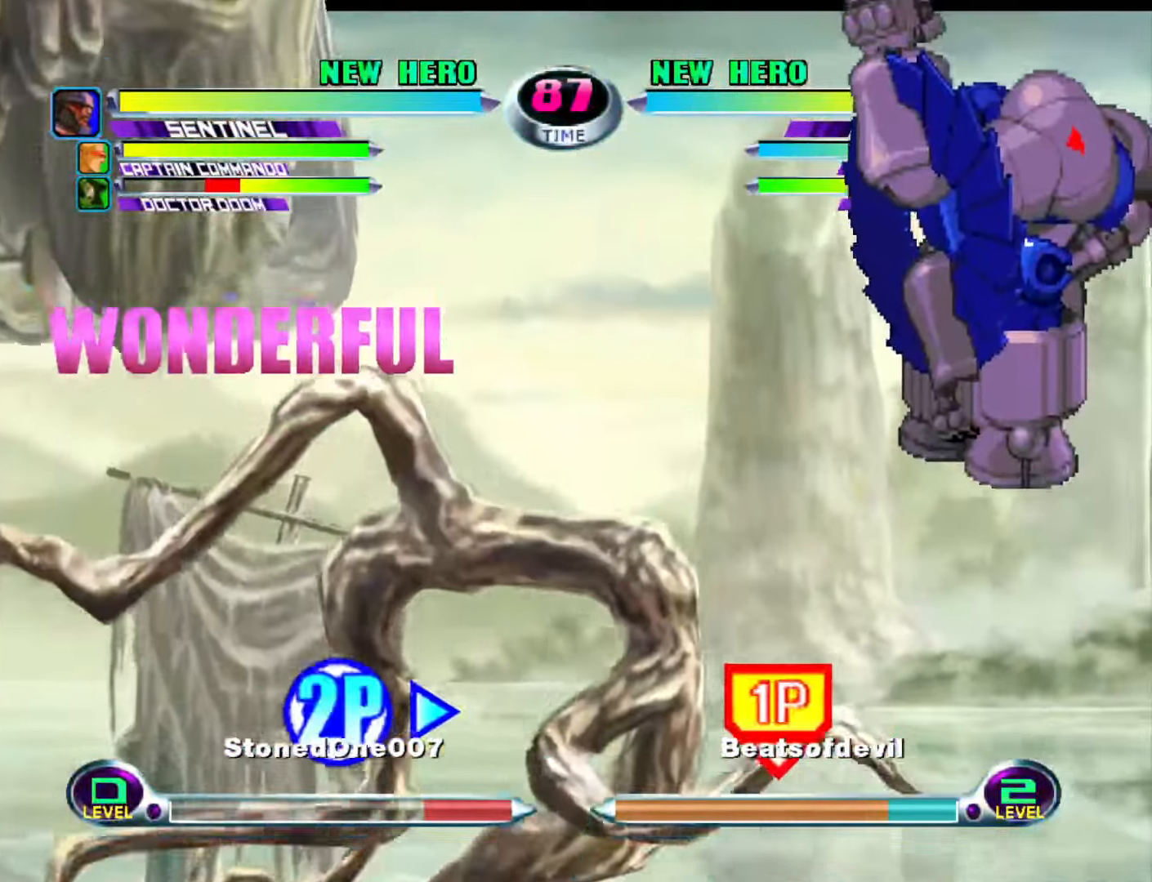
{"buttons": [], "left_stick": "left", "events": []}
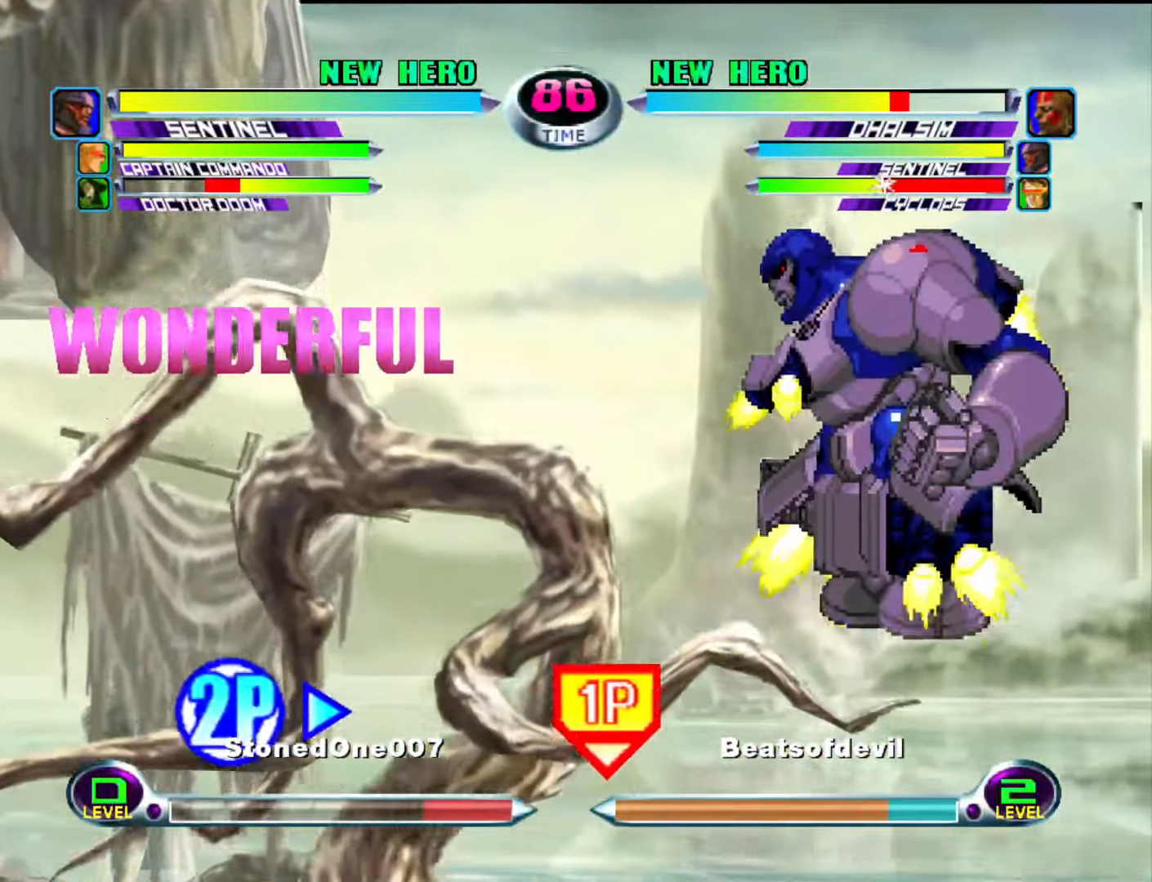
{"buttons": [], "left_stick": "left", "events": [[150, "R2", "down"], [233, "R2", "up"]]}
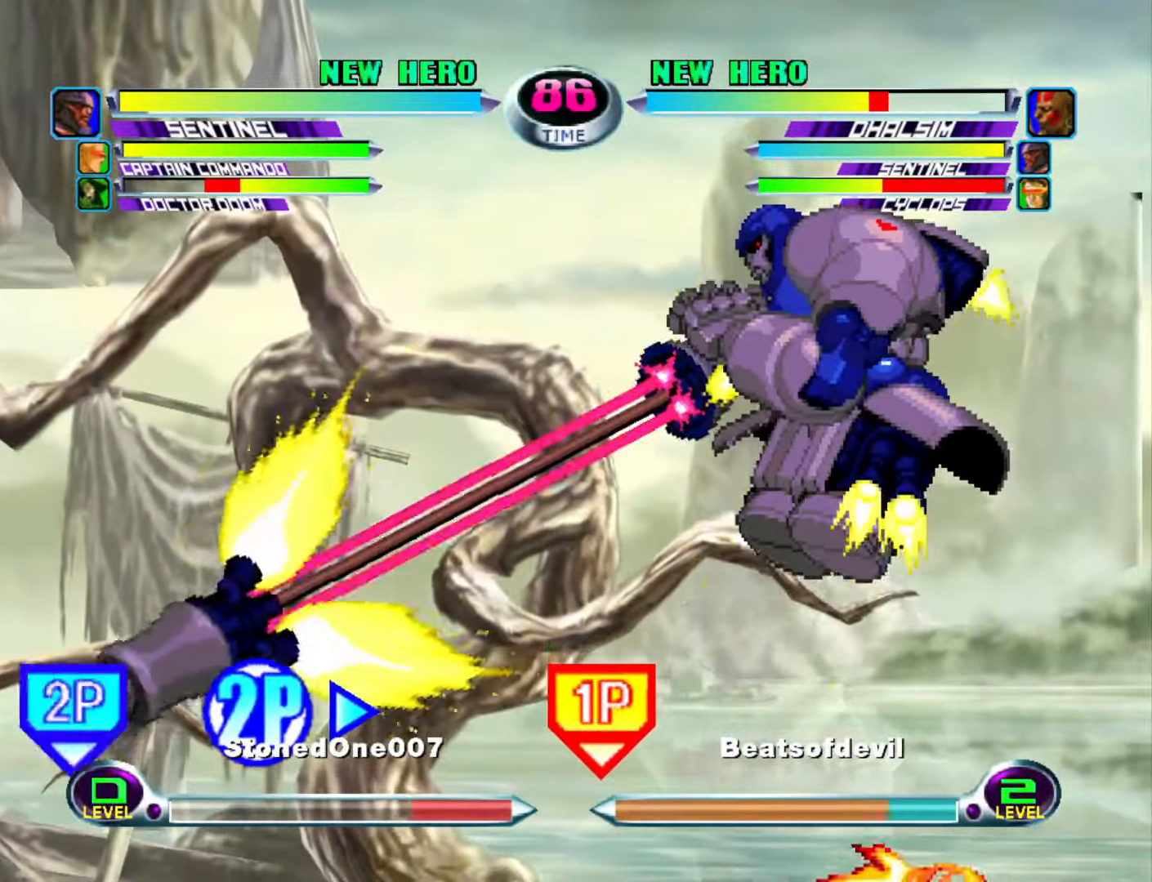
{"buttons": [], "left_stick": "left", "events": [[67, "R2", "down"], [133, "R2", "up"], [233, "R2", "down"], [300, "R2", "up"], [417, "R2", "down"], [500, "R2", "up"]]}
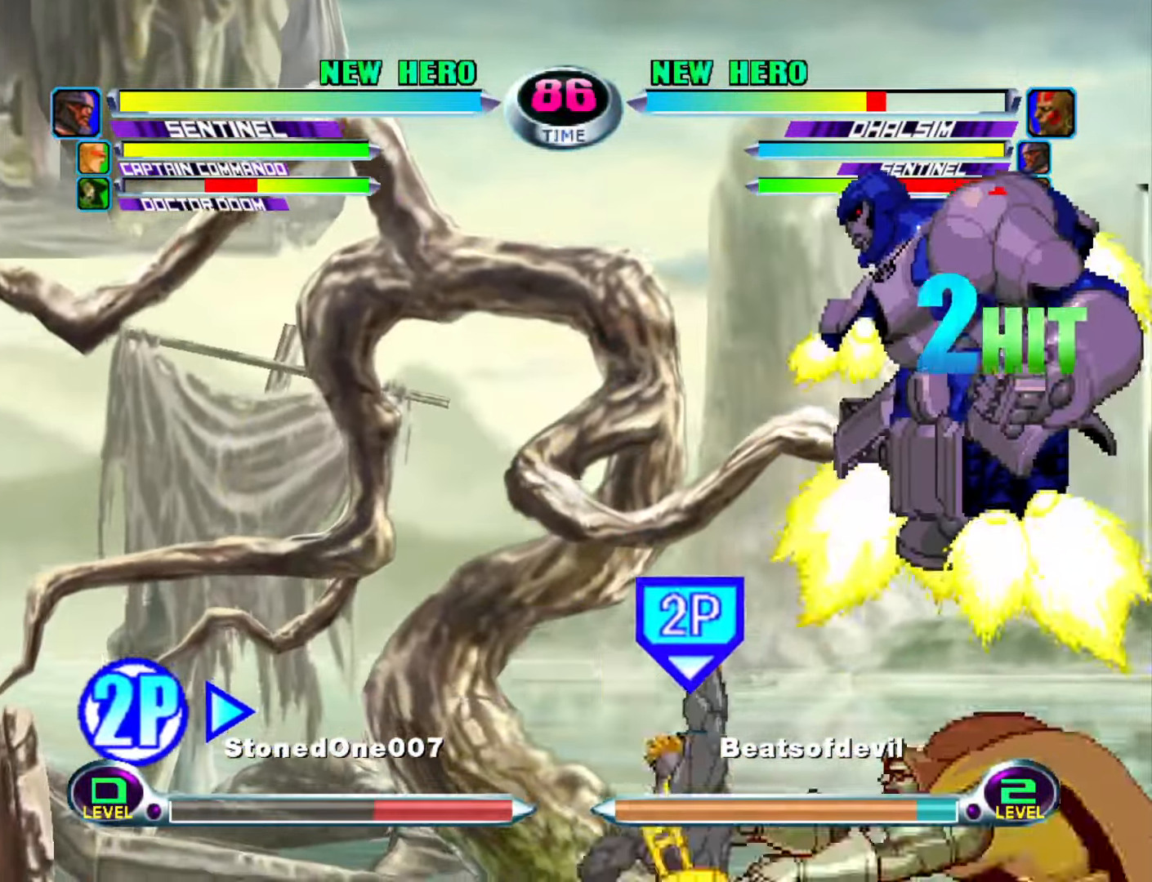
{"buttons": [], "left_stick": "down-right", "events": [[100, "left_stick", "center"], [150, "left_stick", "down"], [250, "left_stick", "up-right"], [367, "CIRCLE", "down"], [383, "left_stick", "center"], [417, "CIRCLE", "up"], [500, "left_stick", "down-right"]]}
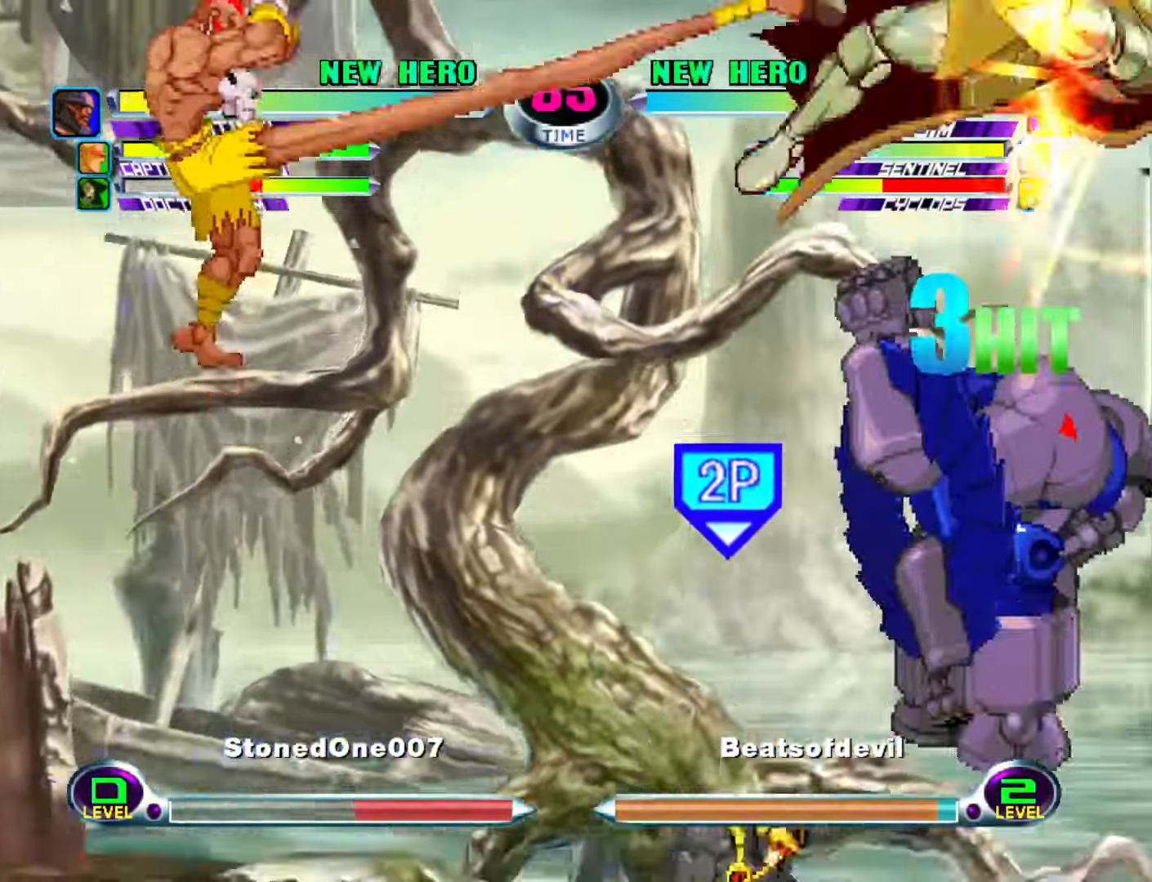
{"buttons": [], "left_stick": "center", "events": [[33, "SQUARE", "down"], [33, "TRIANGLE", "down"], [83, "SQUARE", "up"], [83, "TRIANGLE", "up"], [133, "left_stick", "center"], [150, "CIRCLE", "down"], [283, "CIRCLE", "up"]]}
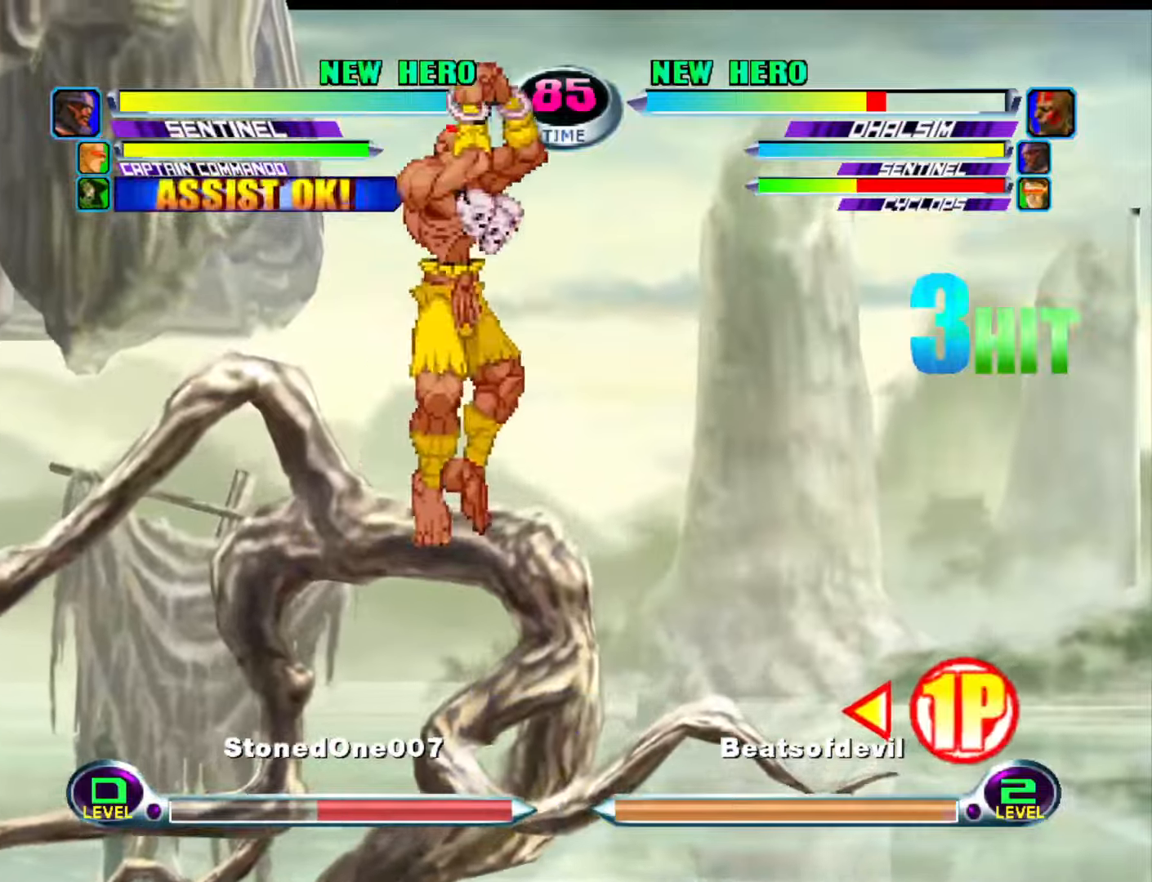
{"buttons": ["CIRCLE"], "left_stick": "left", "events": [[250, "TRIANGLE", "down"], [334, "TRIANGLE", "up"], [384, "left_stick", "left"], [484, "CIRCLE", "down"]]}
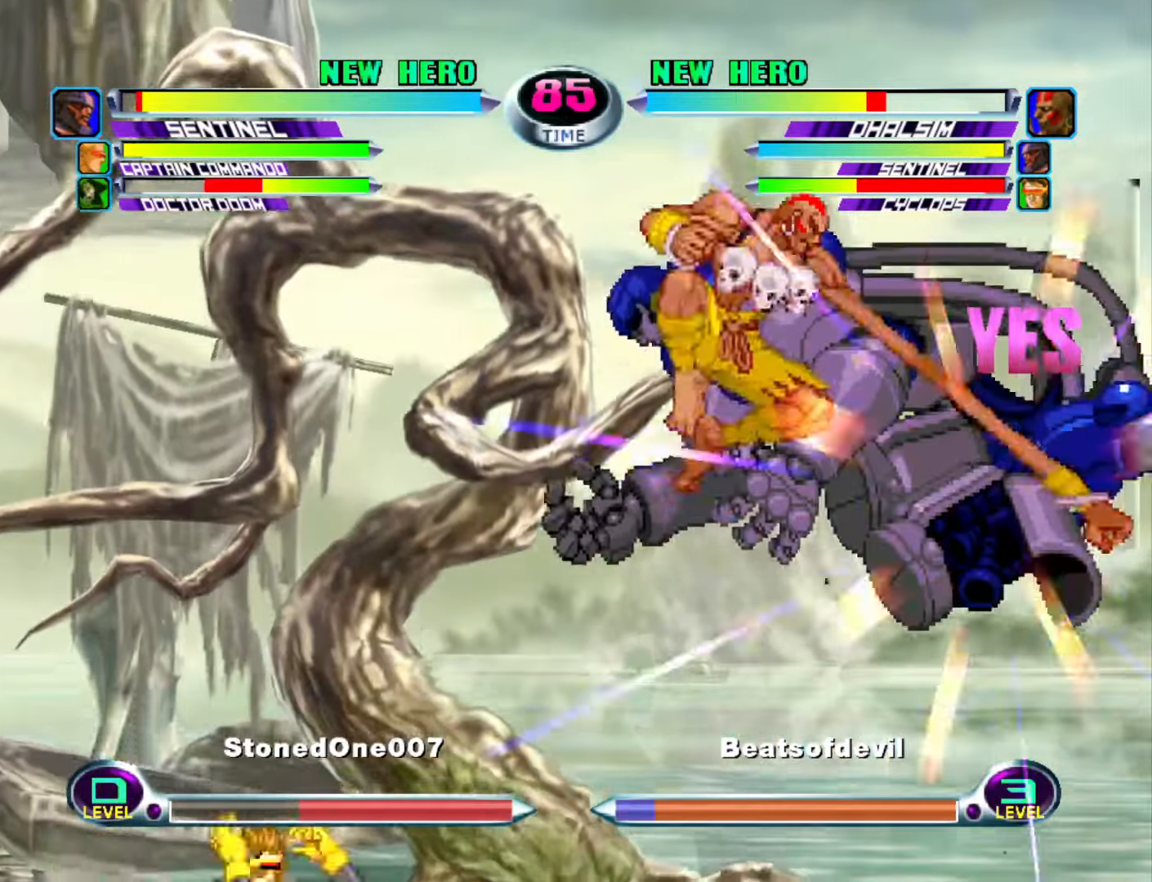
{"buttons": [], "left_stick": "right", "events": [[84, "CIRCLE", "up"], [317, "left_stick", "right"]]}